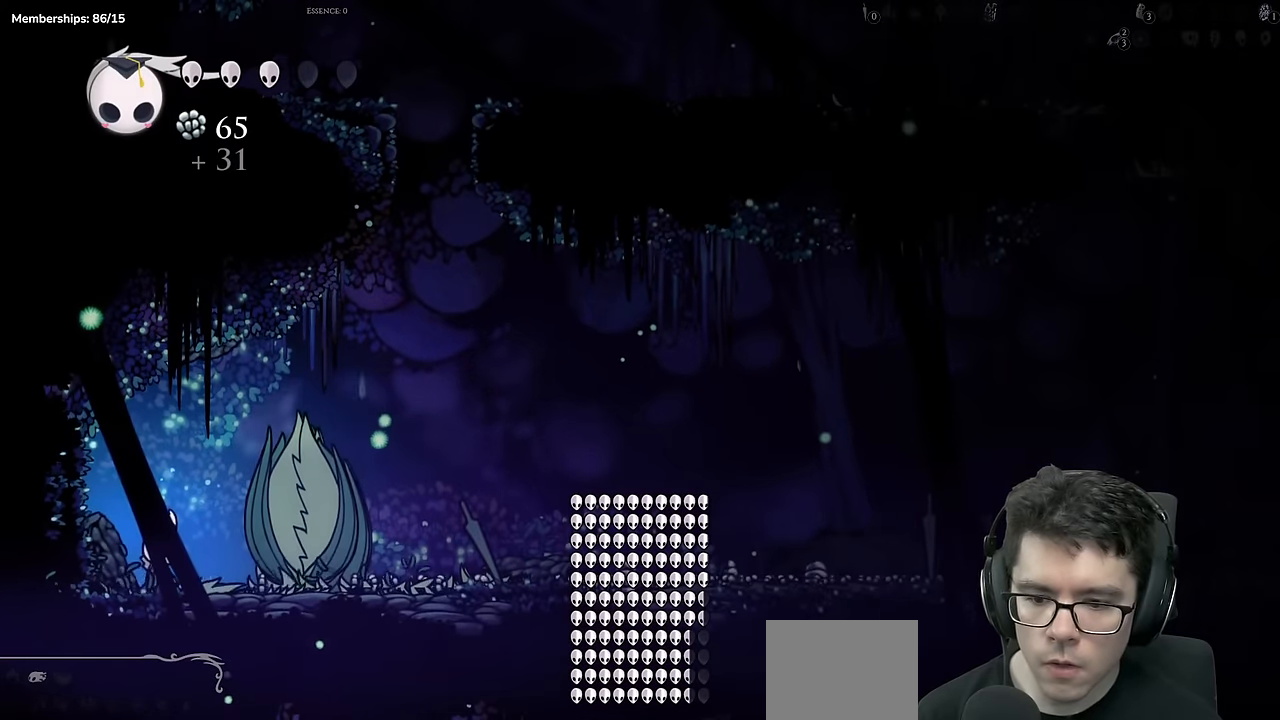
Gameplay with a controller (Xbox layout); each line is a JSON object with the inputs held at the frame after it. "events" lists button and stick changes between this image and that frame as [ms after this image, input, new state], when the widget could be followed in between. Not read: L3 R3.
{"buttons": ["A"], "left_stick": "center", "right_stick": "center", "events": [[150, "DPAD_RIGHT", "down"], [167, "left_stick", "center"], [300, "A", "down"], [317, "DPAD_RIGHT", "up"]]}
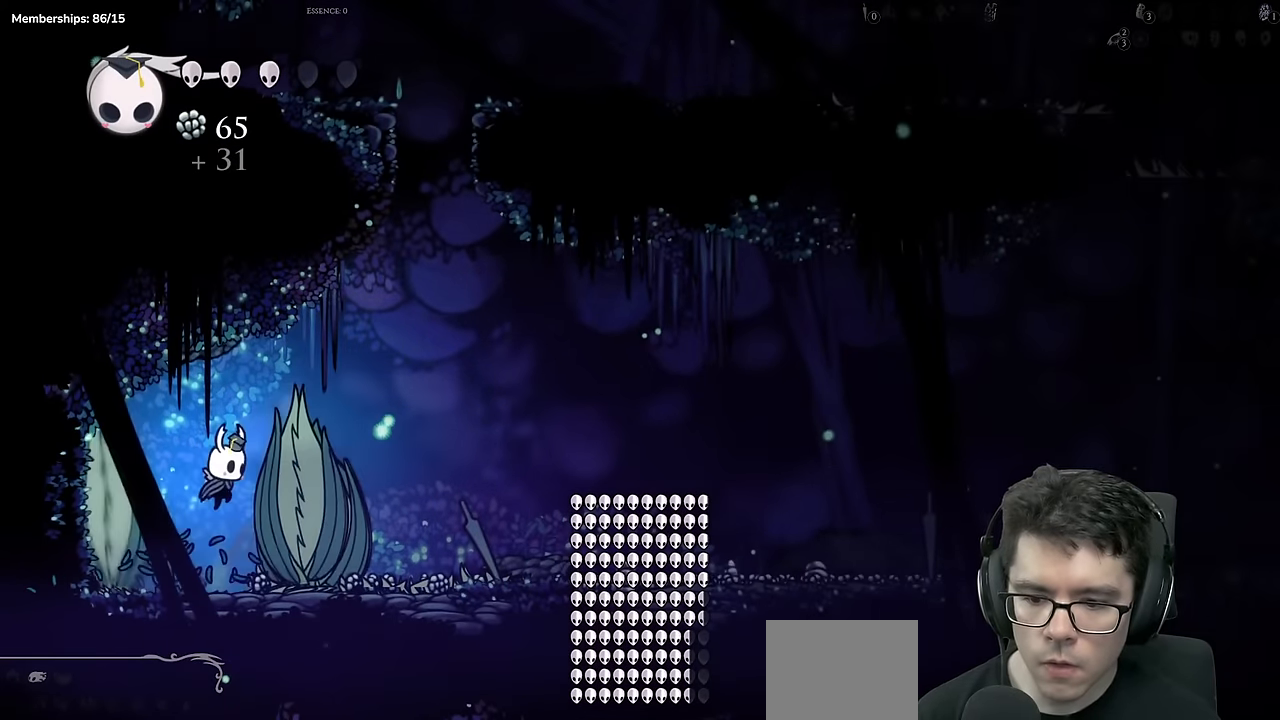
{"buttons": ["DPAD_RIGHT"], "left_stick": "center", "right_stick": "center", "events": [[100, "DPAD_RIGHT", "down"], [234, "A", "up"], [234, "DPAD_RIGHT", "up"], [351, "DPAD_LEFT", "down"], [467, "DPAD_LEFT", "up"], [501, "DPAD_RIGHT", "down"]]}
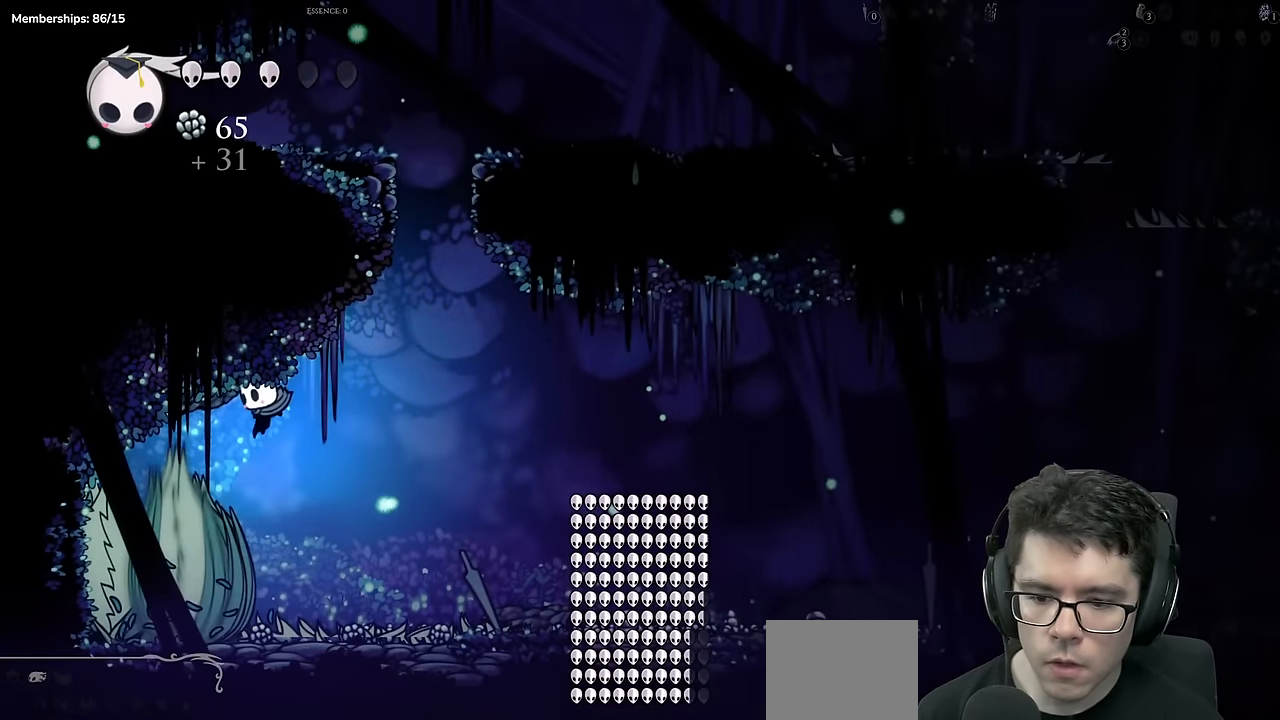
{"buttons": ["DPAD_RIGHT"], "left_stick": "center", "right_stick": "center", "events": [[200, "DPAD_RIGHT", "up"], [233, "DPAD_LEFT", "down"], [300, "DPAD_LEFT", "up"], [333, "DPAD_RIGHT", "down"]]}
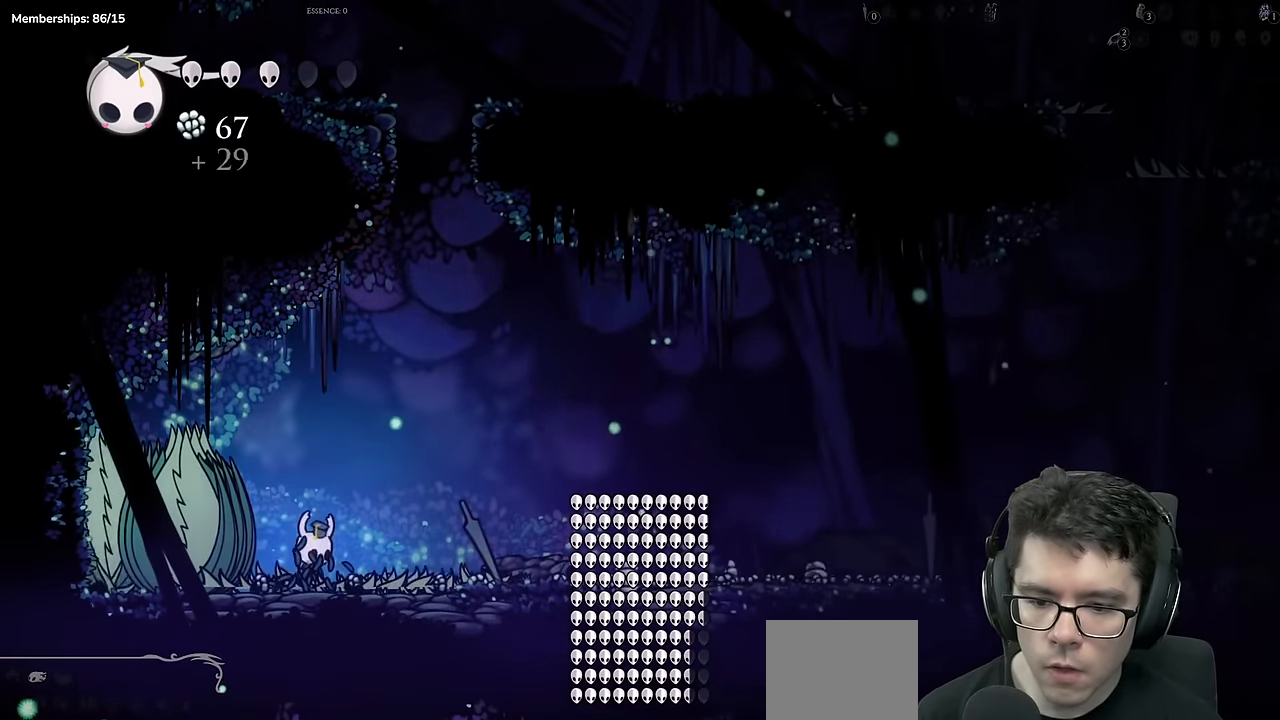
{"buttons": ["DPAD_RIGHT"], "left_stick": "center", "right_stick": "center", "events": []}
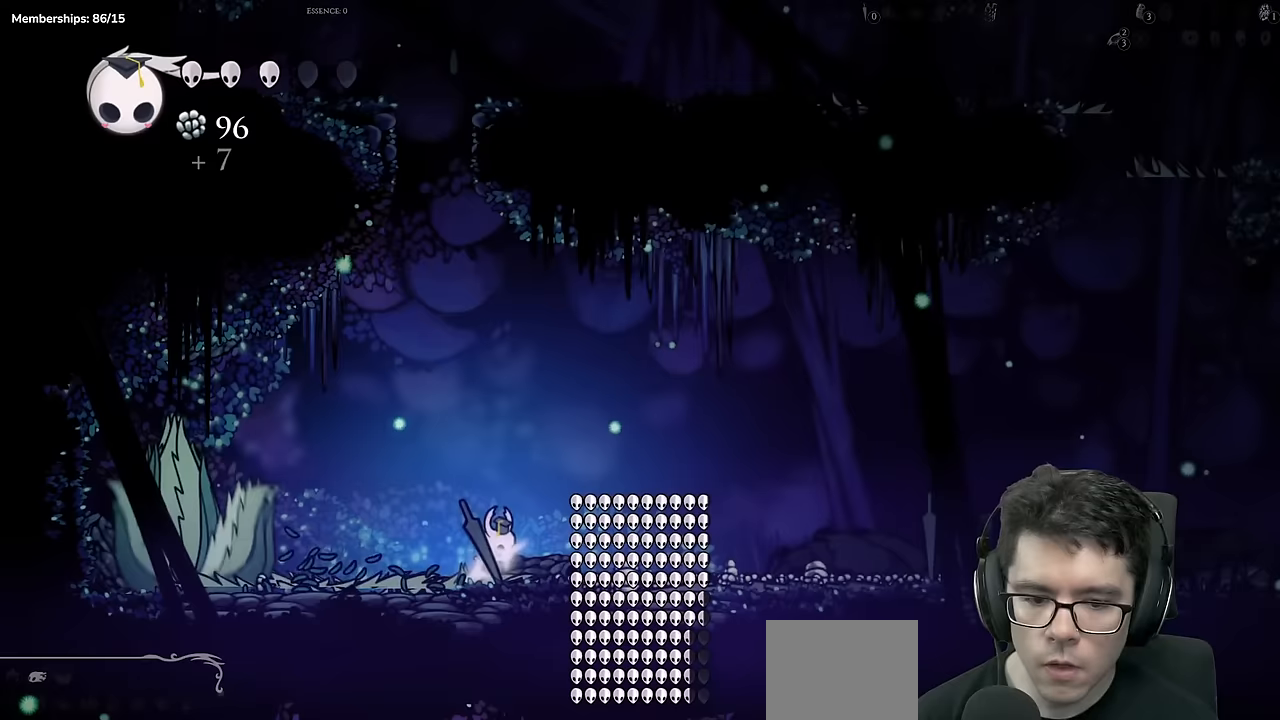
{"buttons": ["DPAD_RIGHT"], "left_stick": "center", "right_stick": "center", "events": []}